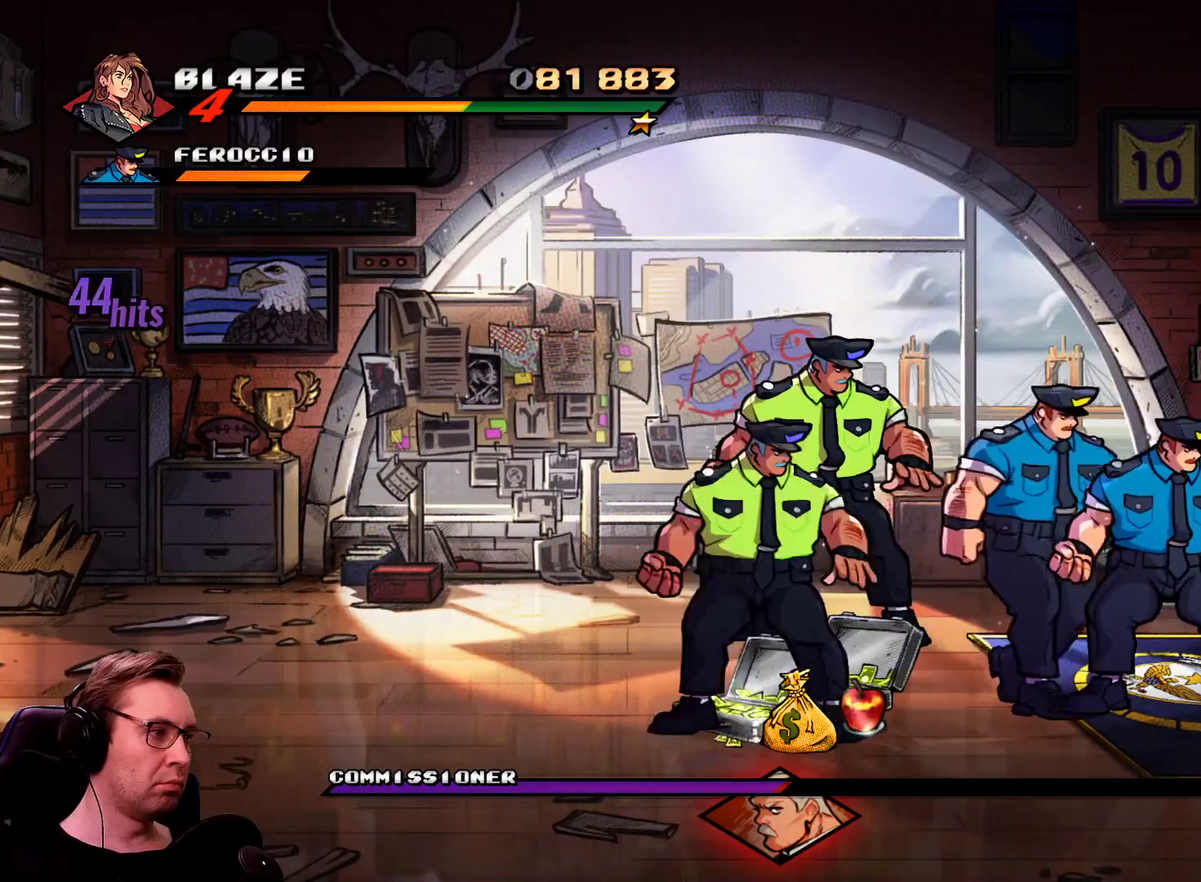
Gameplay with a controller; each line is a JSON object with the inputs held at the frame after it. "events" lists button and stick changes between this image and that frame as [ms after this image, input, new state], when the widget could be followed in between. Not read: L1 L3 R3 TRIANGLE.
{"buttons": [], "events": [[67, "SQUARE", "up"], [301, "DPAD_DOWN", "up"], [434, "SQUARE", "down"], [484, "SQUARE", "up"]]}
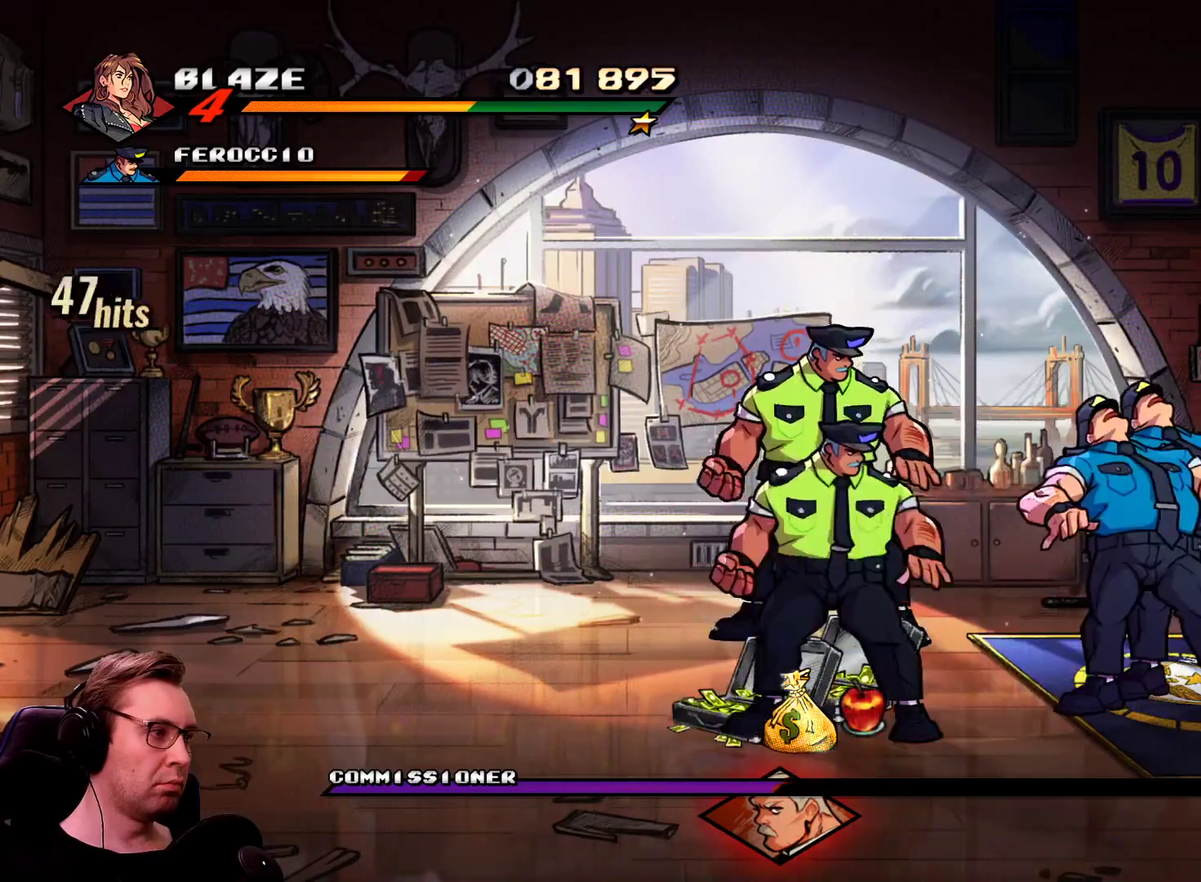
{"buttons": [], "events": [[84, "SQUARE", "down"], [134, "SQUARE", "up"], [184, "SQUARE", "down"], [334, "SQUARE", "up"]]}
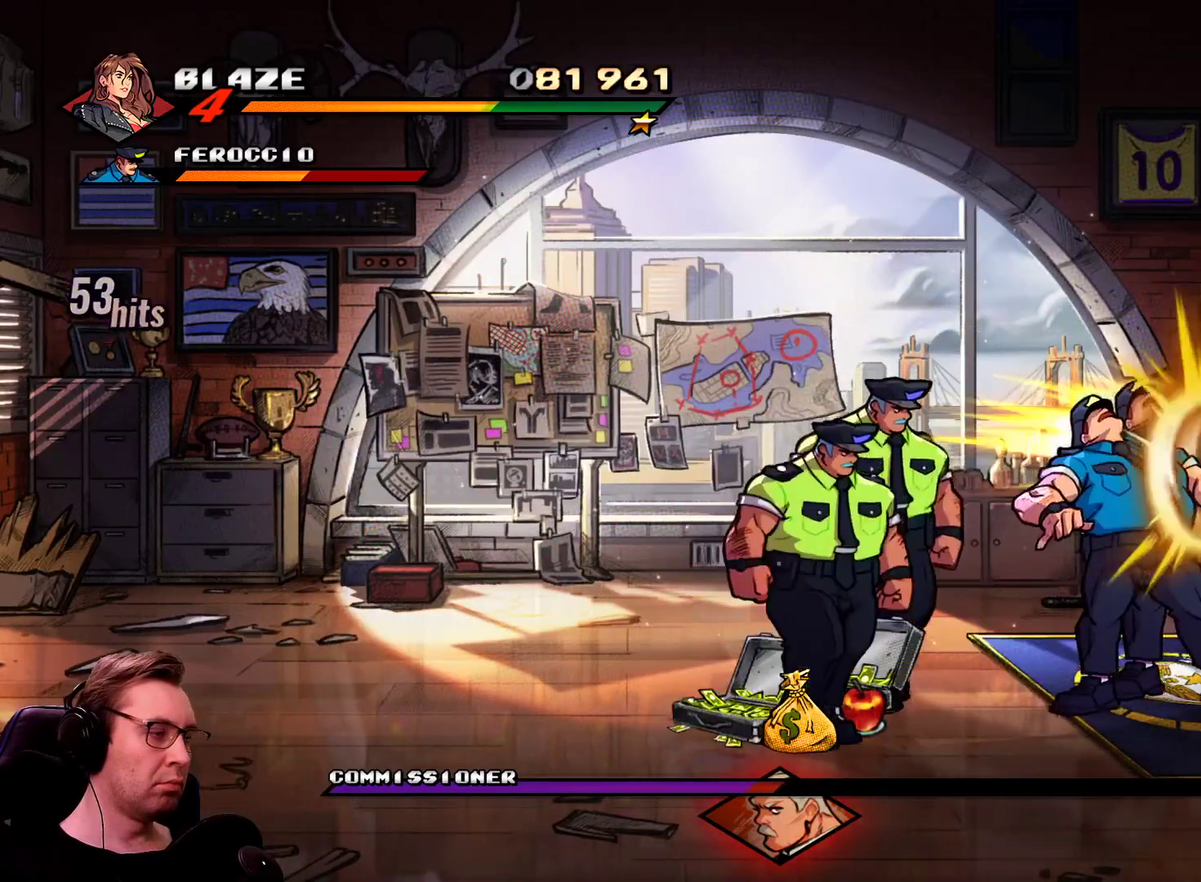
{"buttons": [], "events": []}
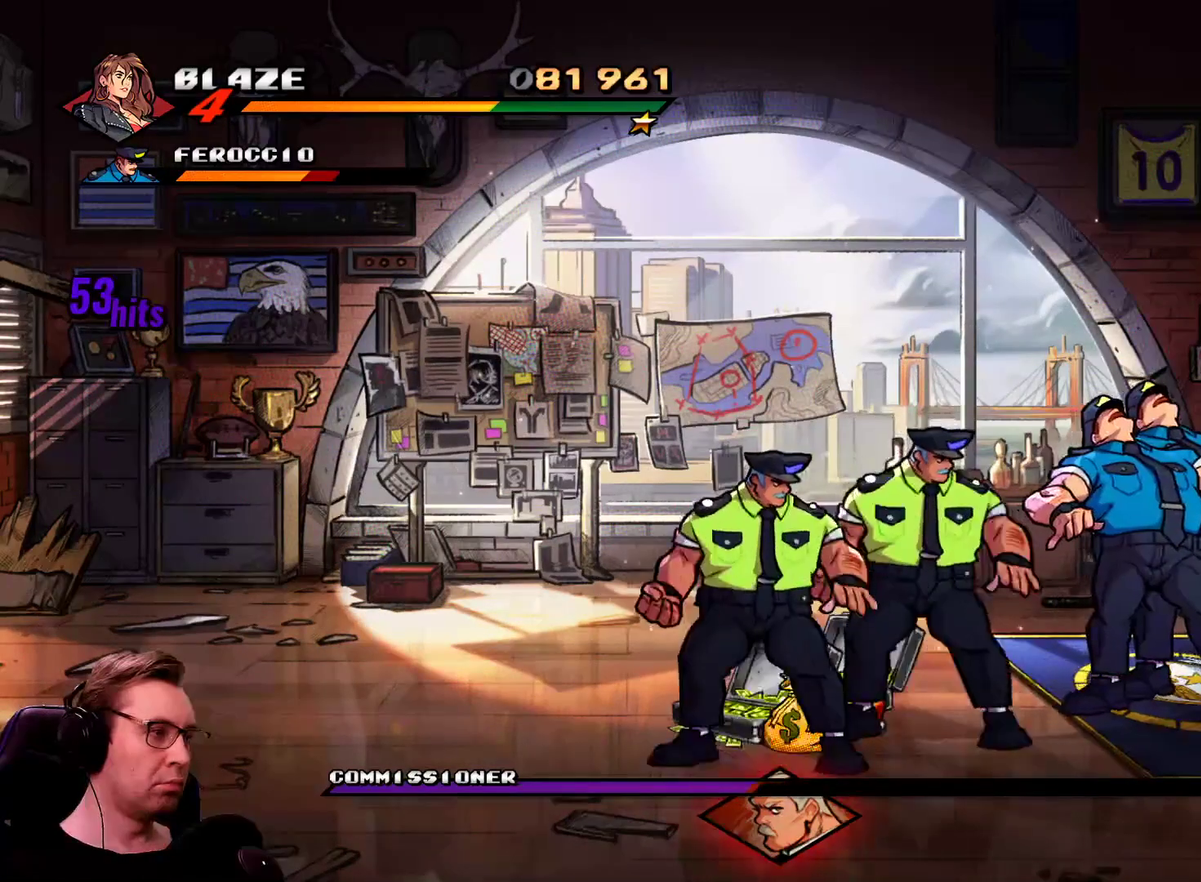
{"buttons": ["SQUARE"], "events": [[451, "SQUARE", "down"]]}
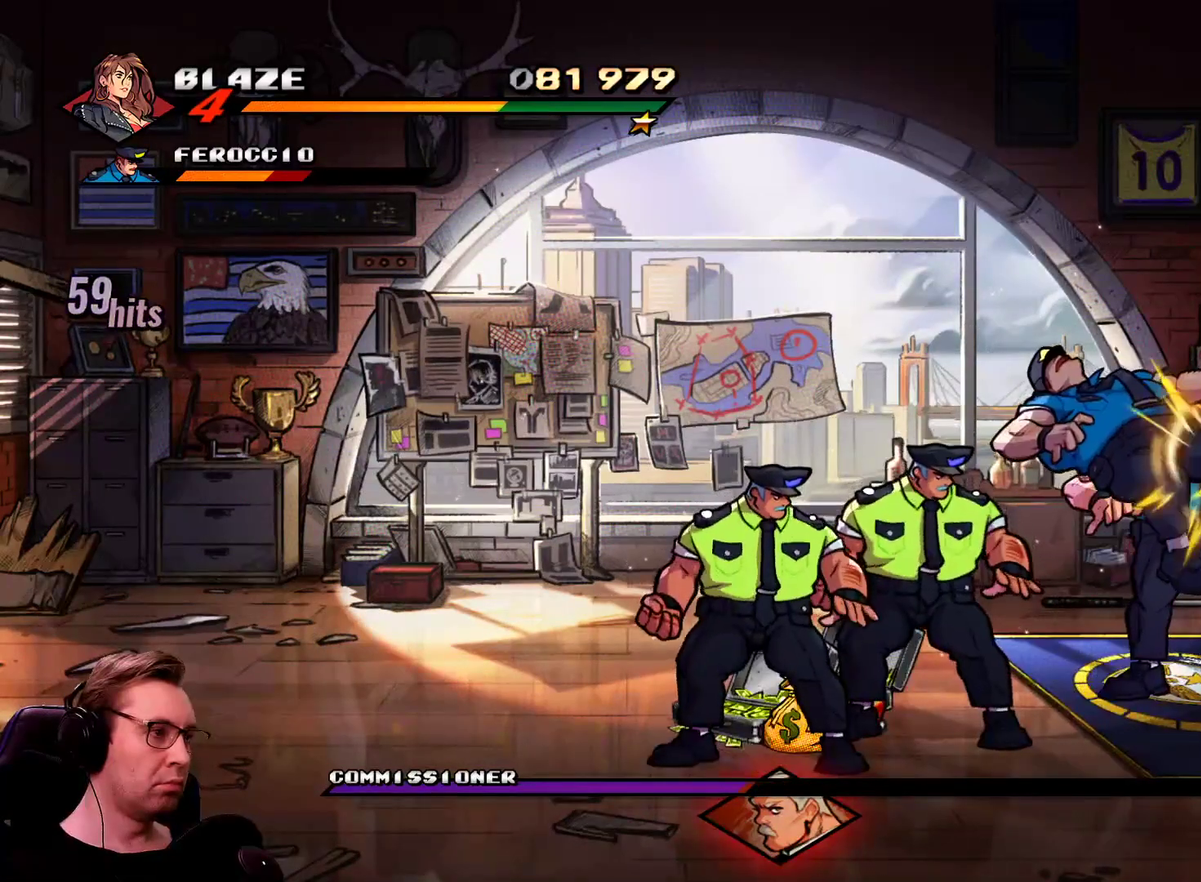
{"buttons": [], "events": [[133, "SQUARE", "up"]]}
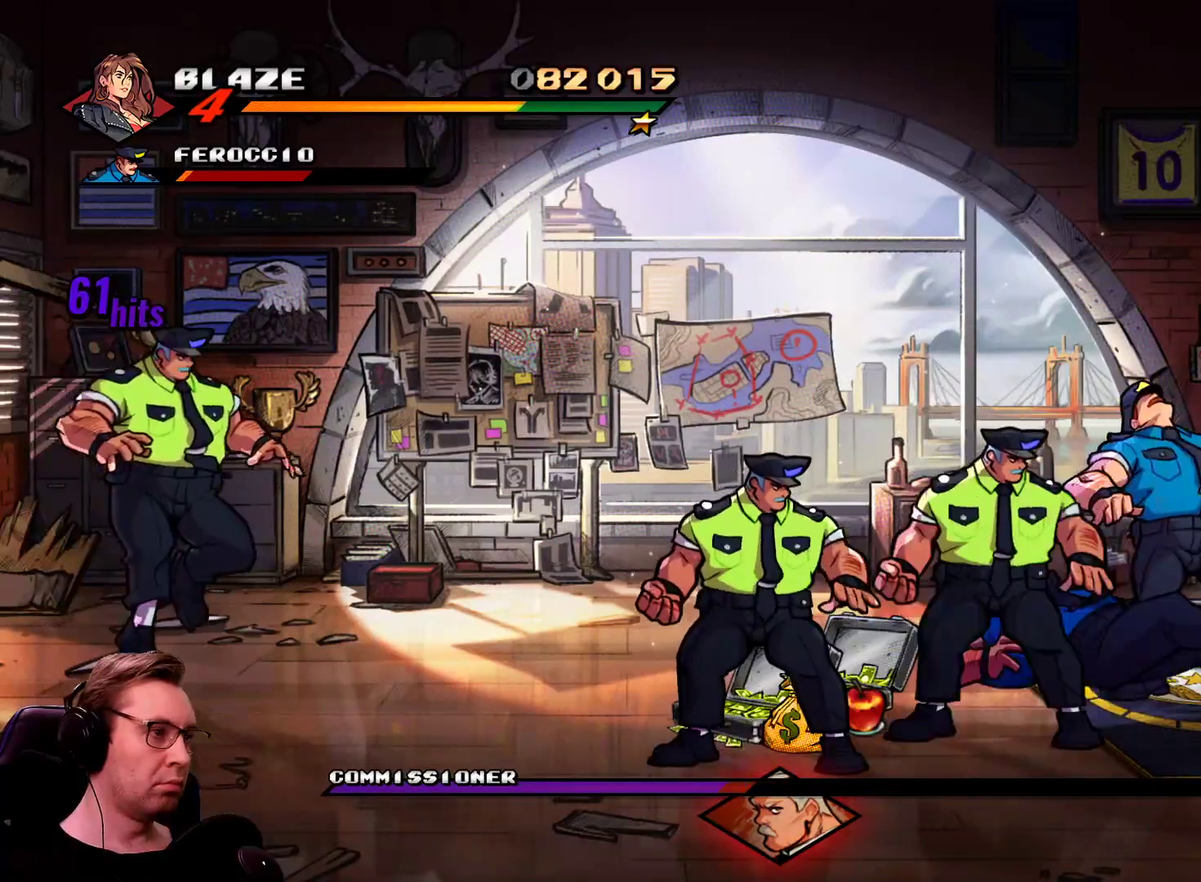
{"buttons": [], "events": [[434, "SQUARE", "down"], [484, "SQUARE", "up"]]}
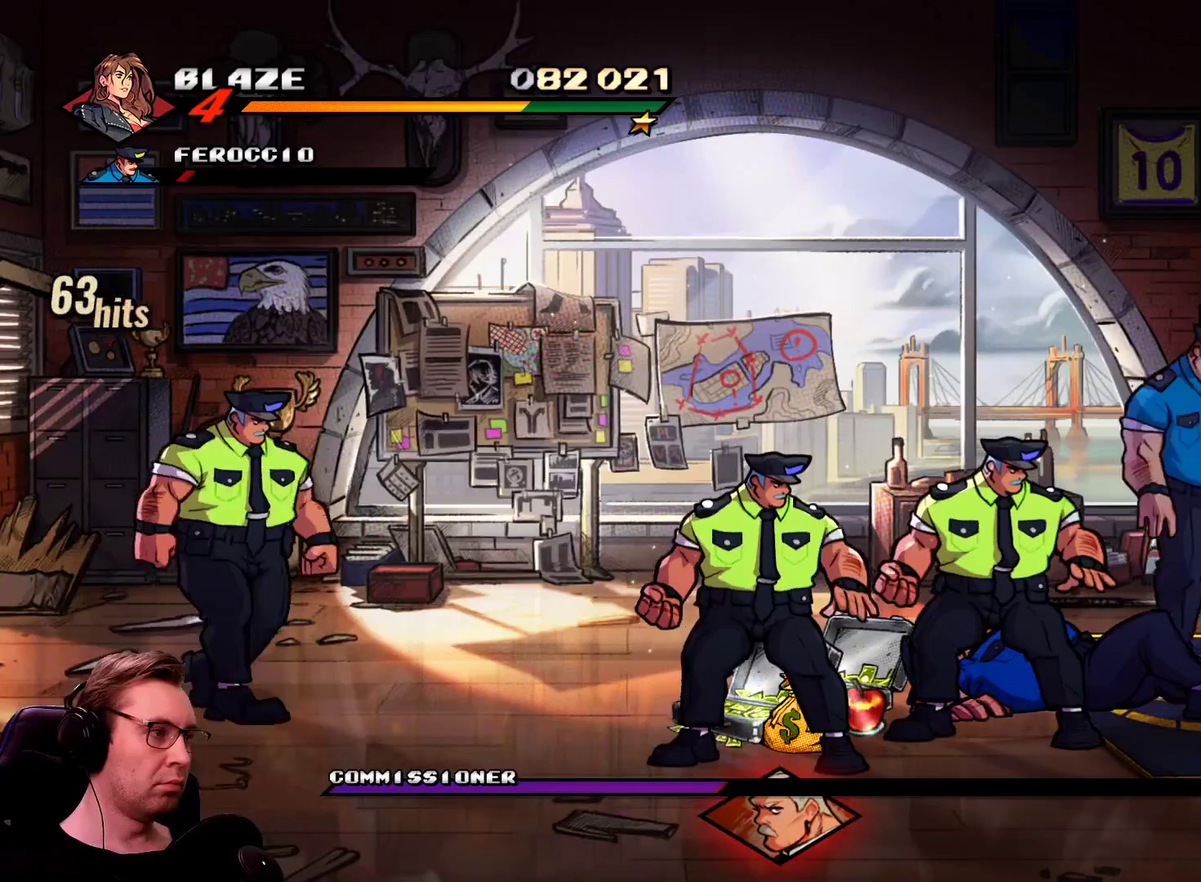
{"buttons": [], "events": [[66, "SQUARE", "down"], [117, "SQUARE", "up"], [217, "SQUARE", "down"], [350, "SQUARE", "up"]]}
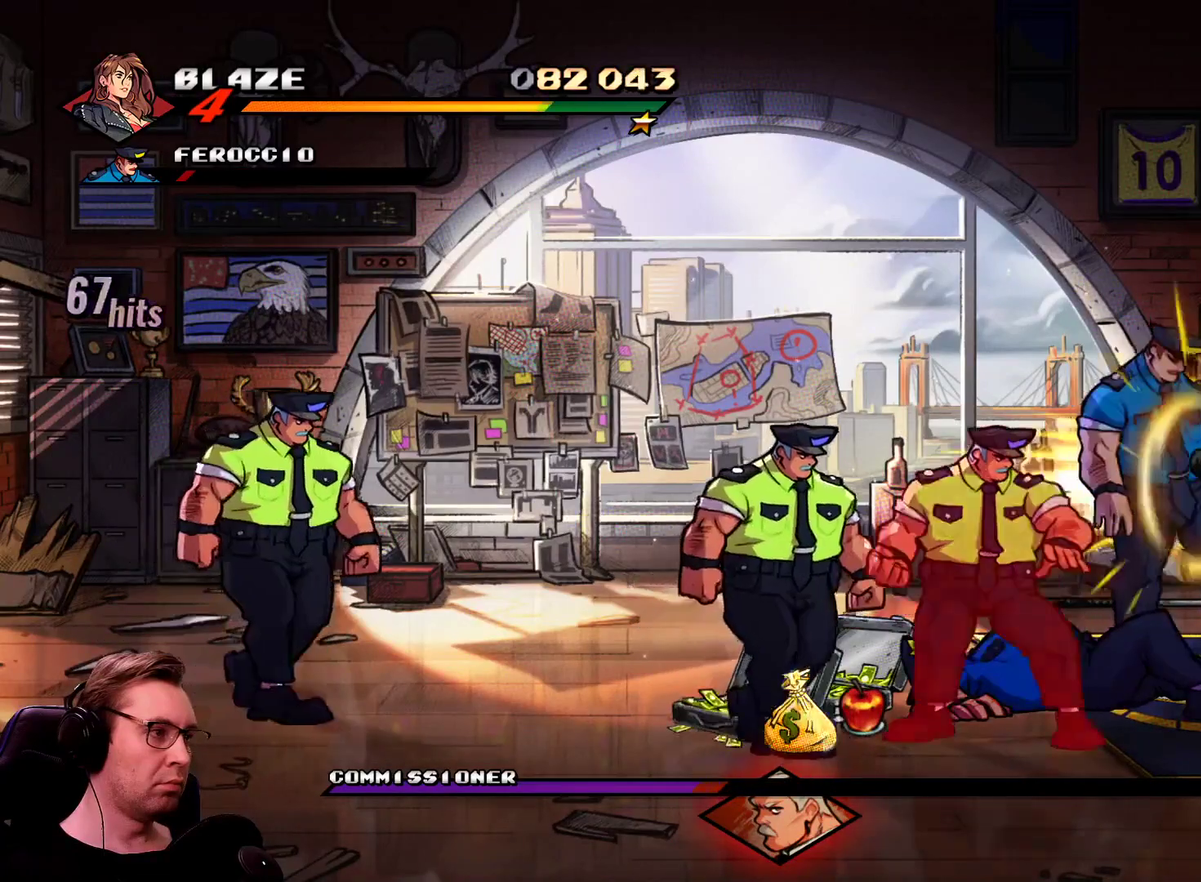
{"buttons": [], "events": []}
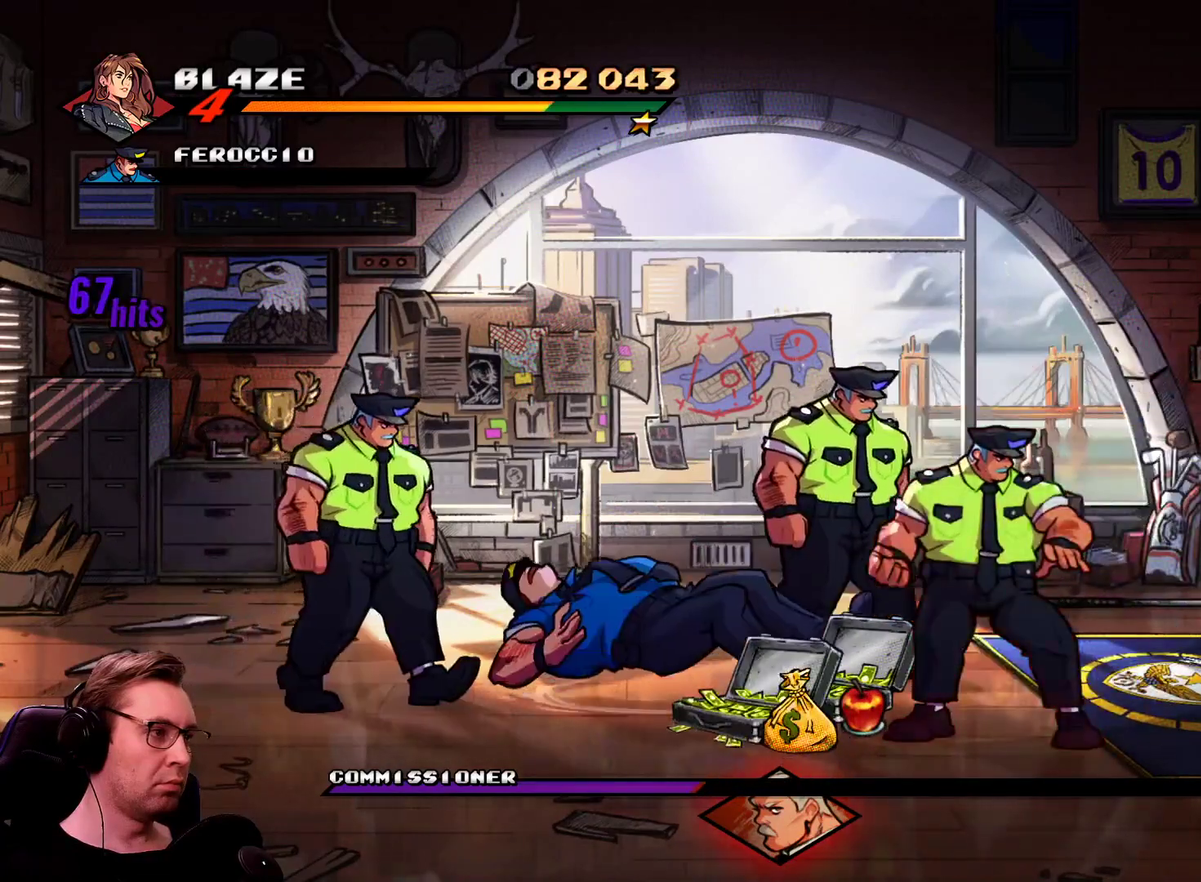
{"buttons": [], "events": [[150, "SQUARE", "down"], [250, "SQUARE", "up"]]}
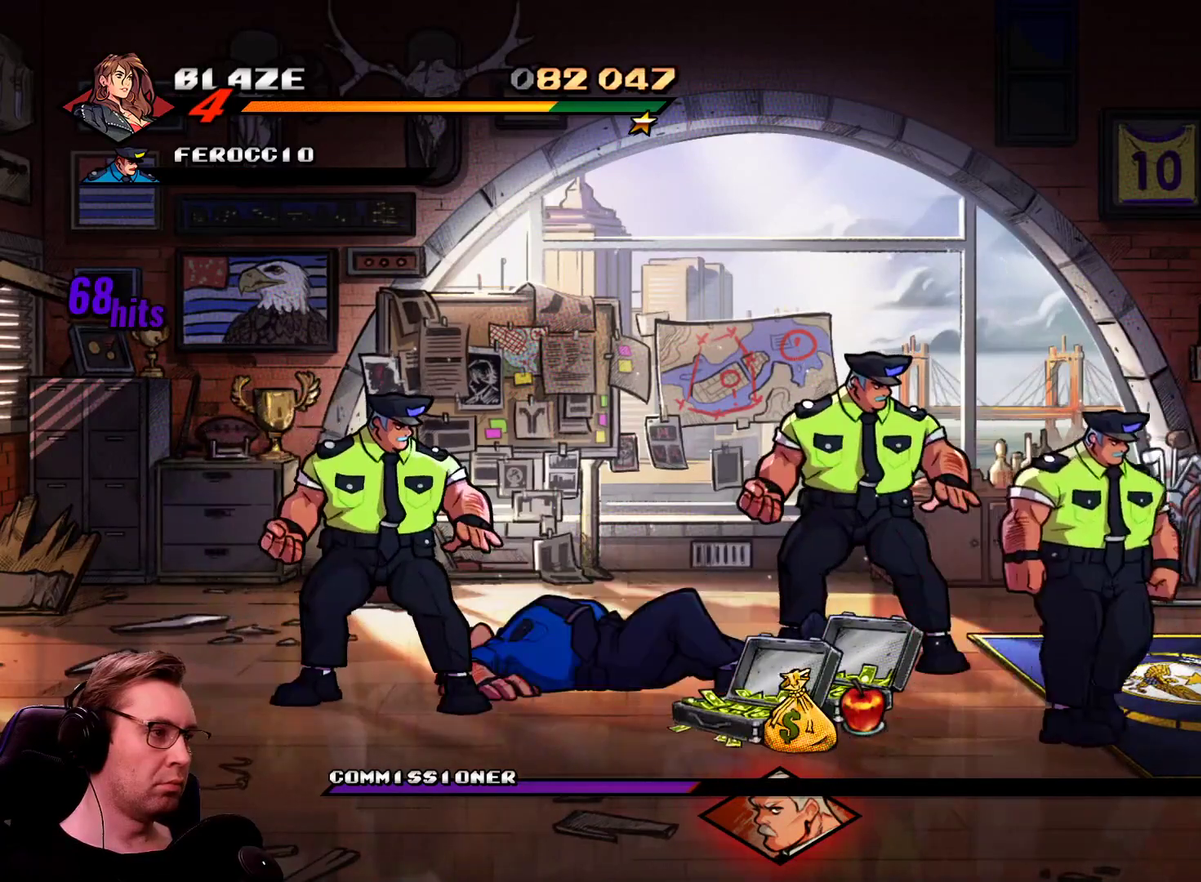
{"buttons": [], "events": []}
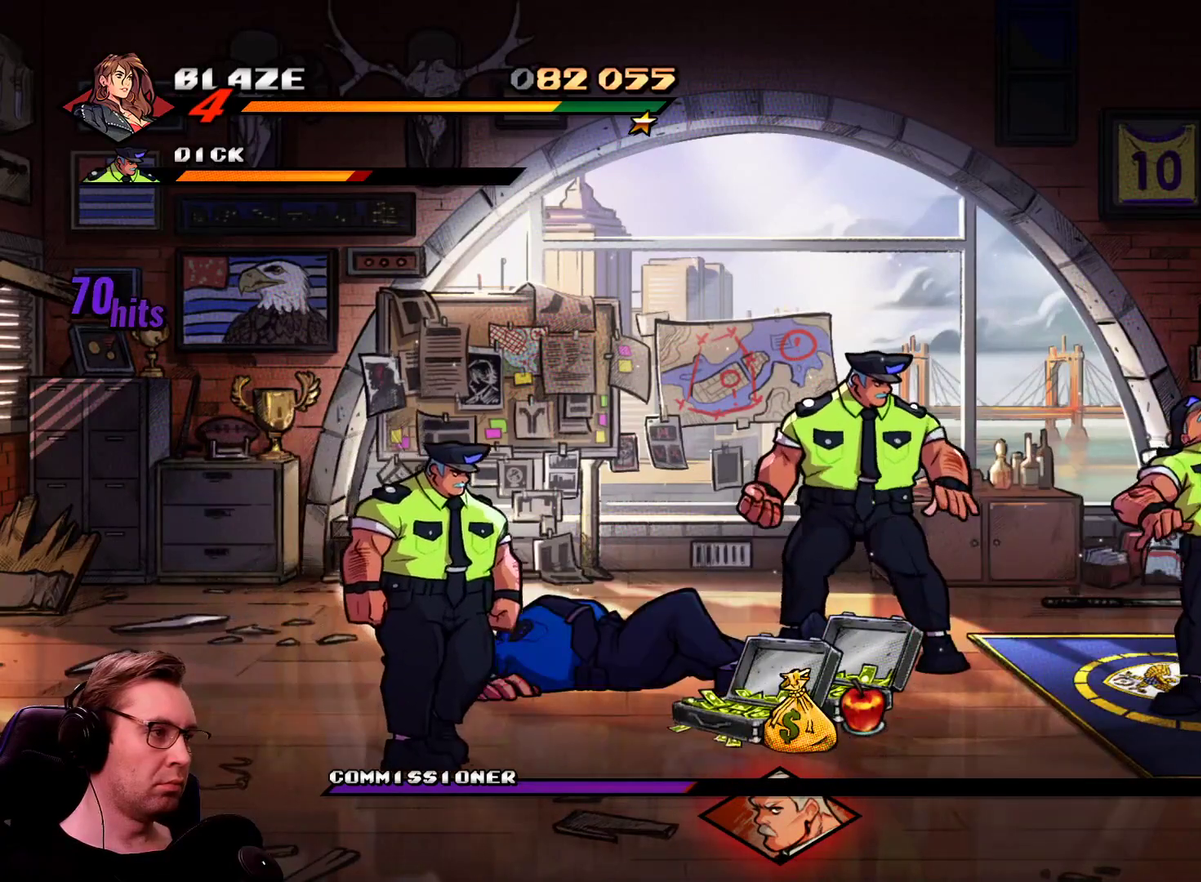
{"buttons": ["SQUARE"], "events": [[367, "SQUARE", "down"], [417, "SQUARE", "up"], [500, "SQUARE", "down"]]}
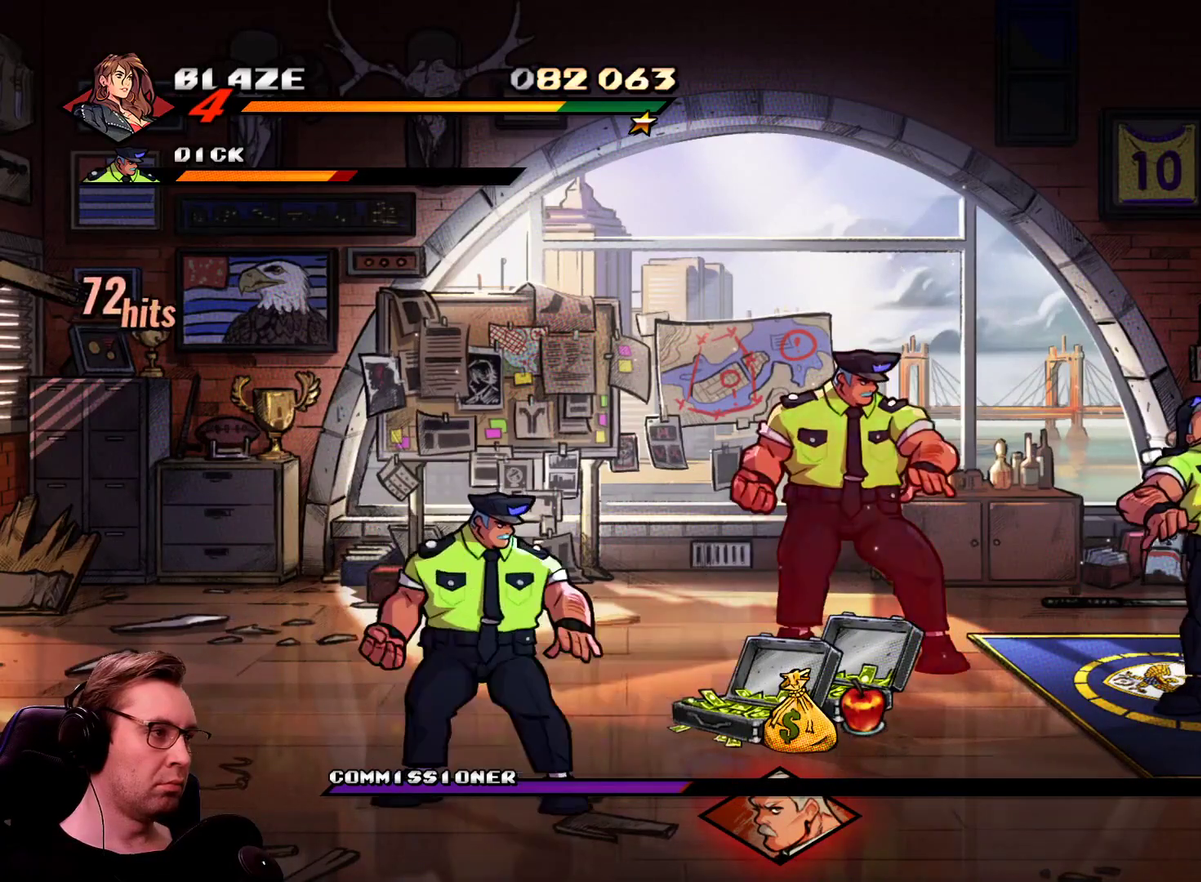
{"buttons": [], "events": [[50, "SQUARE", "up"], [100, "SQUARE", "down"], [250, "SQUARE", "up"]]}
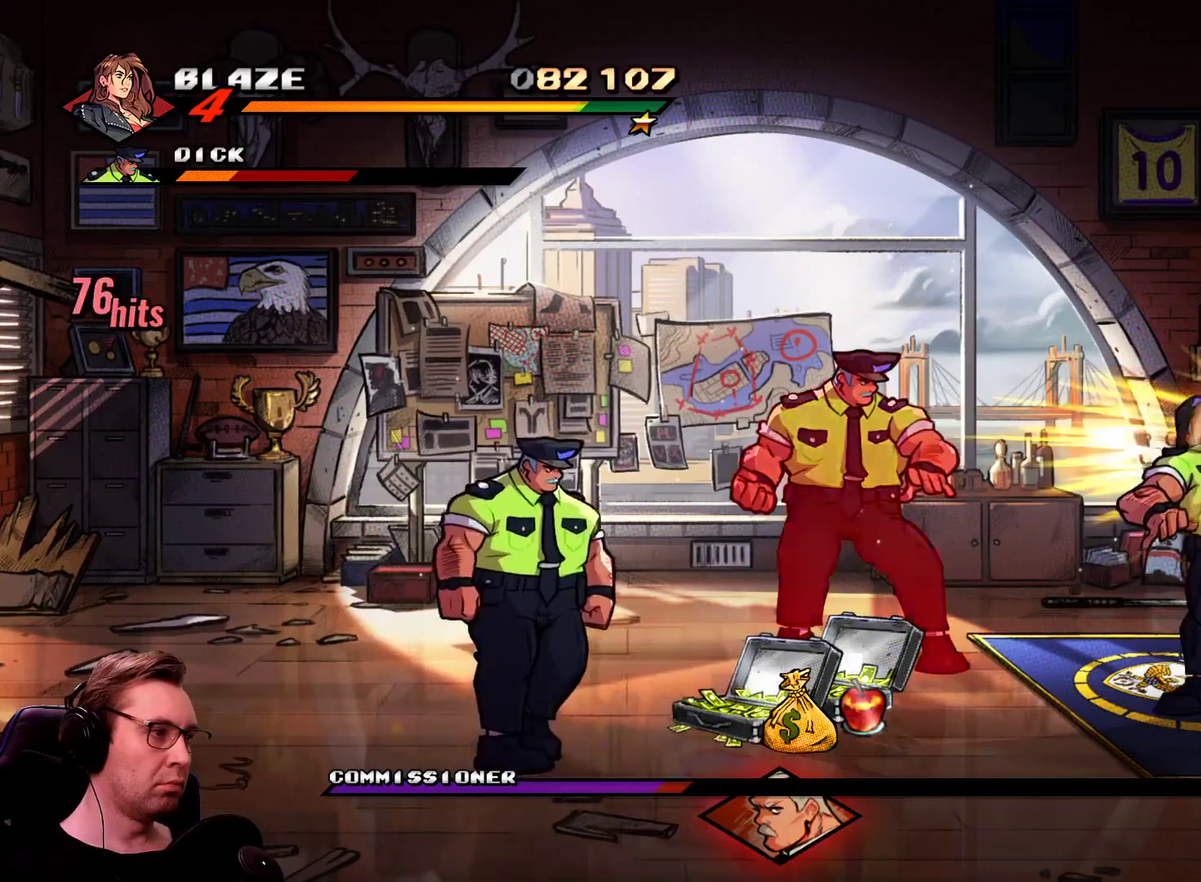
{"buttons": [], "events": []}
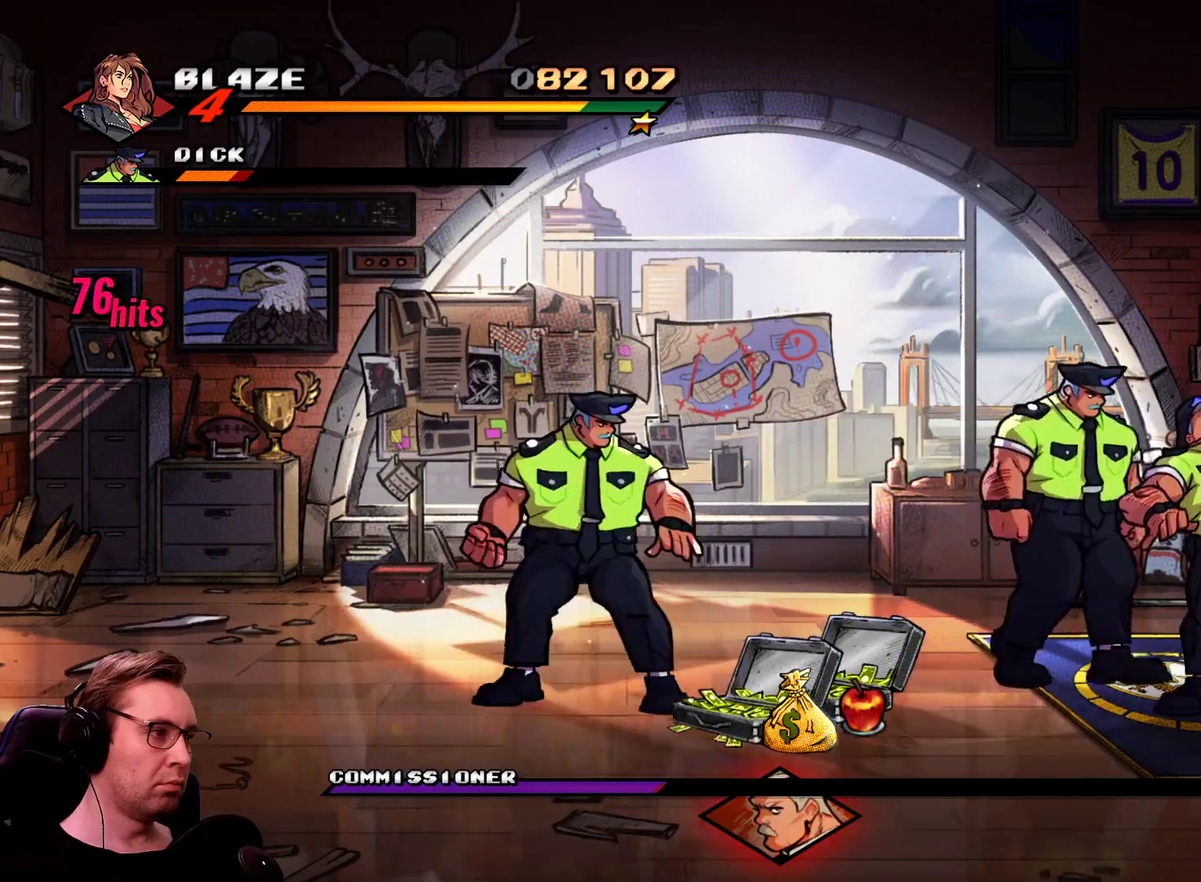
{"buttons": [], "events": [[134, "SQUARE", "down"], [184, "SQUARE", "up"], [367, "SQUARE", "down"], [467, "SQUARE", "up"]]}
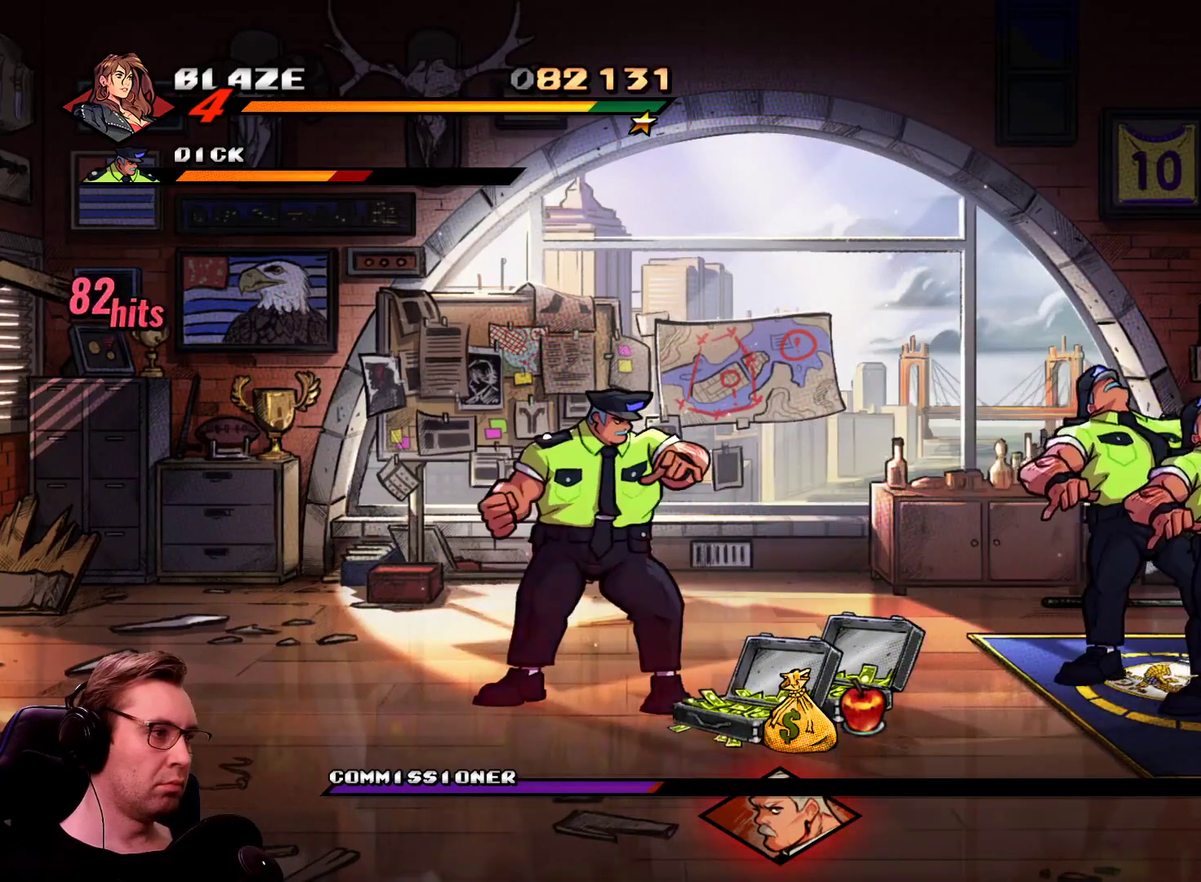
{"buttons": [], "events": []}
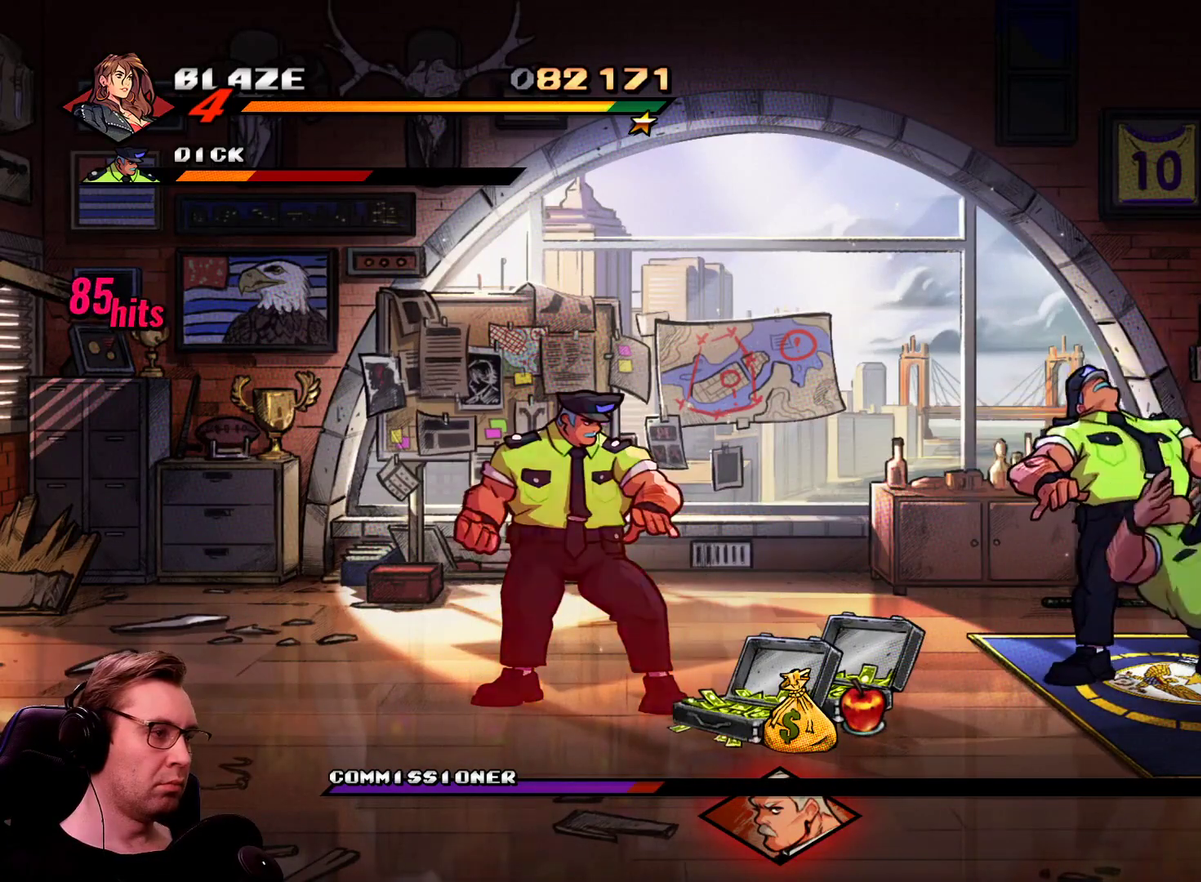
{"buttons": [], "events": []}
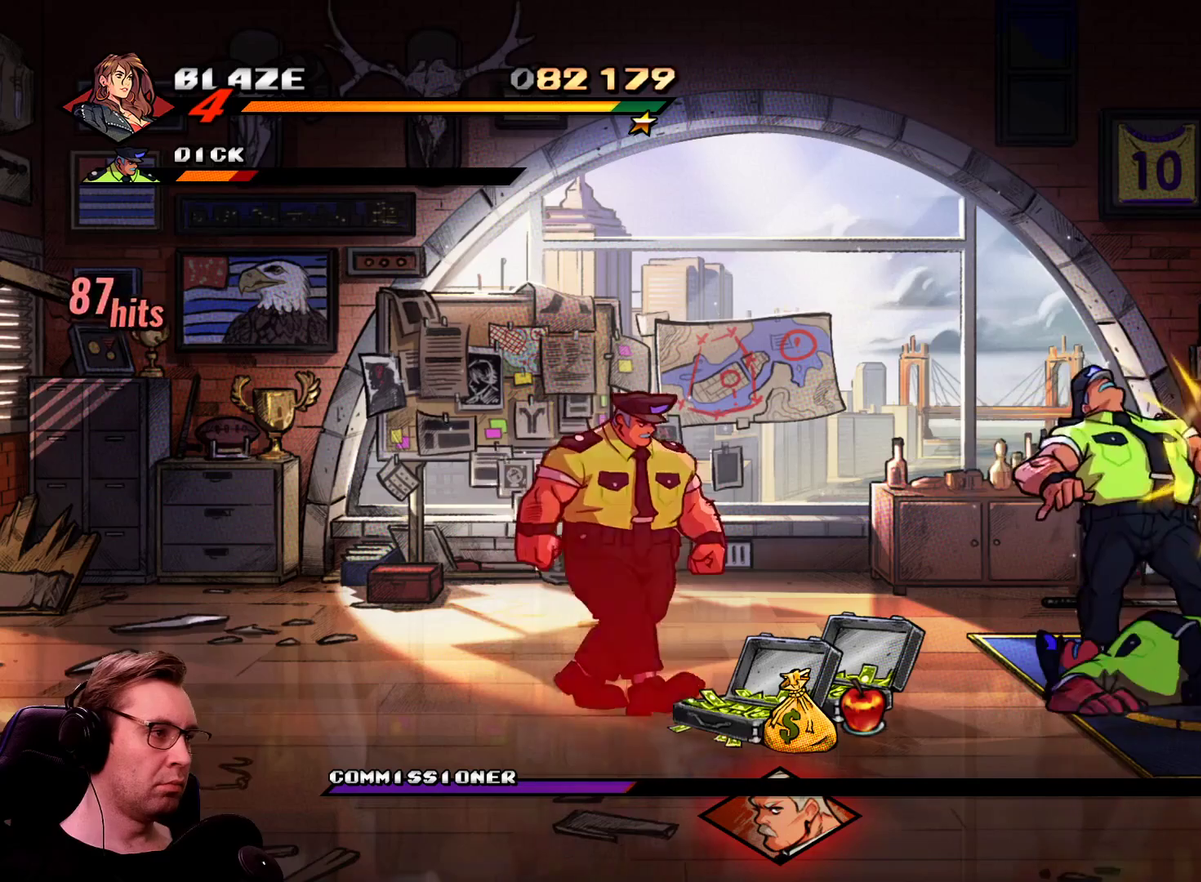
{"buttons": [], "events": []}
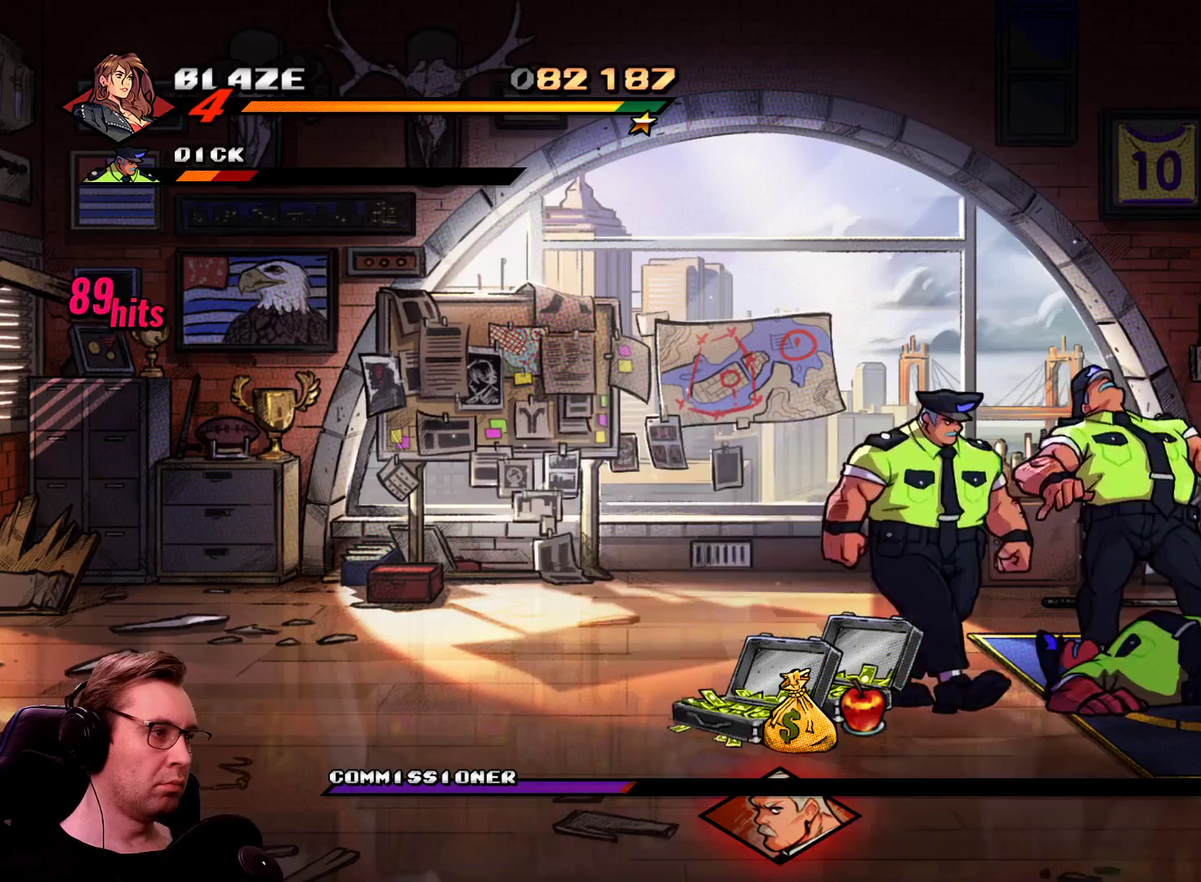
{"buttons": ["SQUARE"], "events": [[334, "SQUARE", "down"], [384, "SQUARE", "up"], [434, "SQUARE", "down"]]}
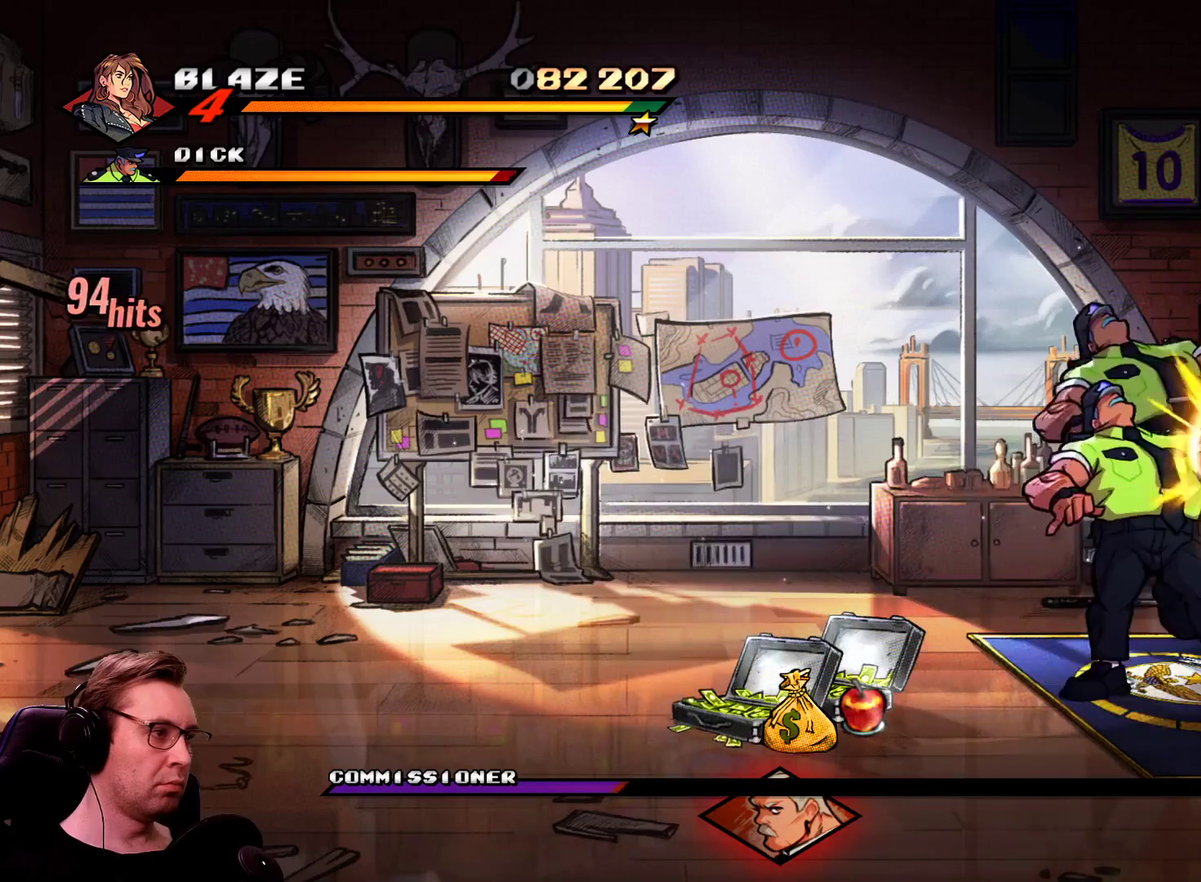
{"buttons": [], "events": [[66, "SQUARE", "up"]]}
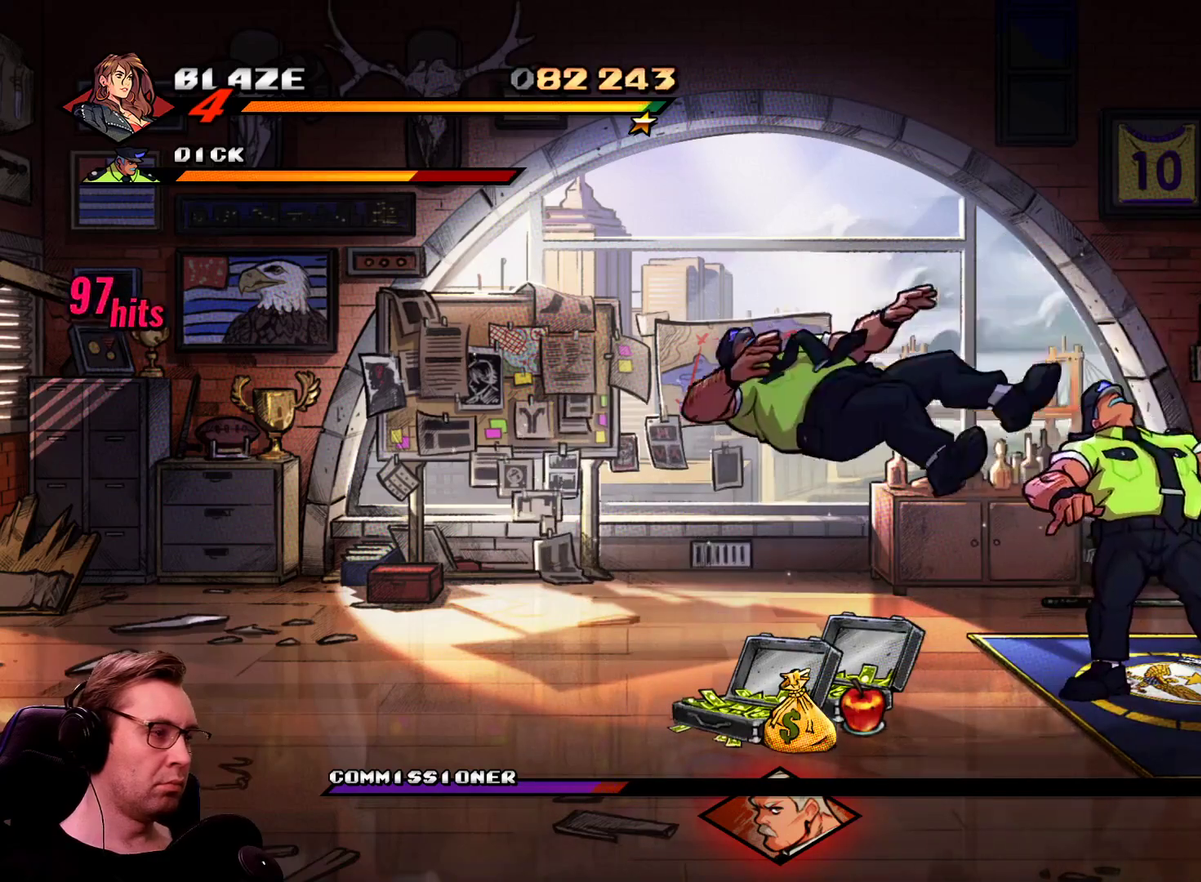
{"buttons": [], "events": []}
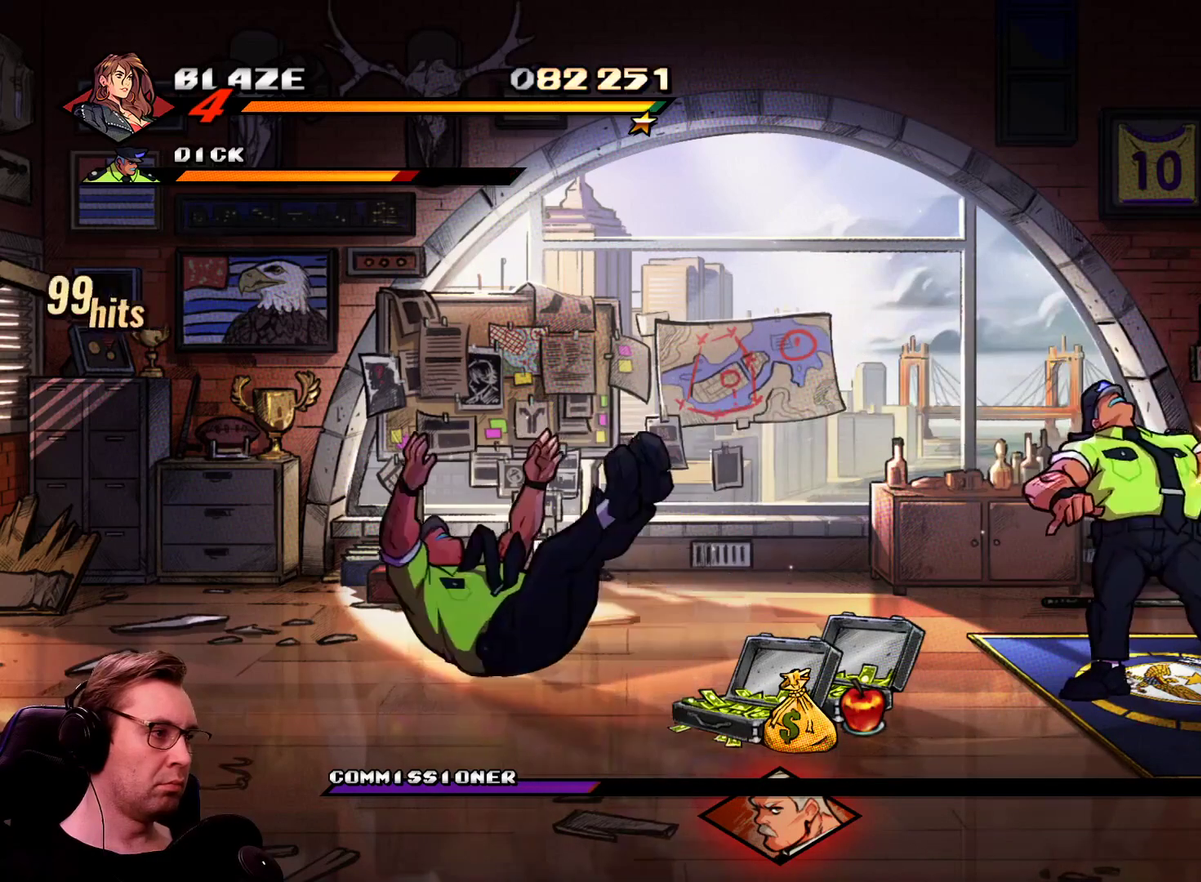
{"buttons": [], "events": [[50, "SQUARE", "down"], [100, "SQUARE", "up"], [150, "SQUARE", "down"], [283, "SQUARE", "up"]]}
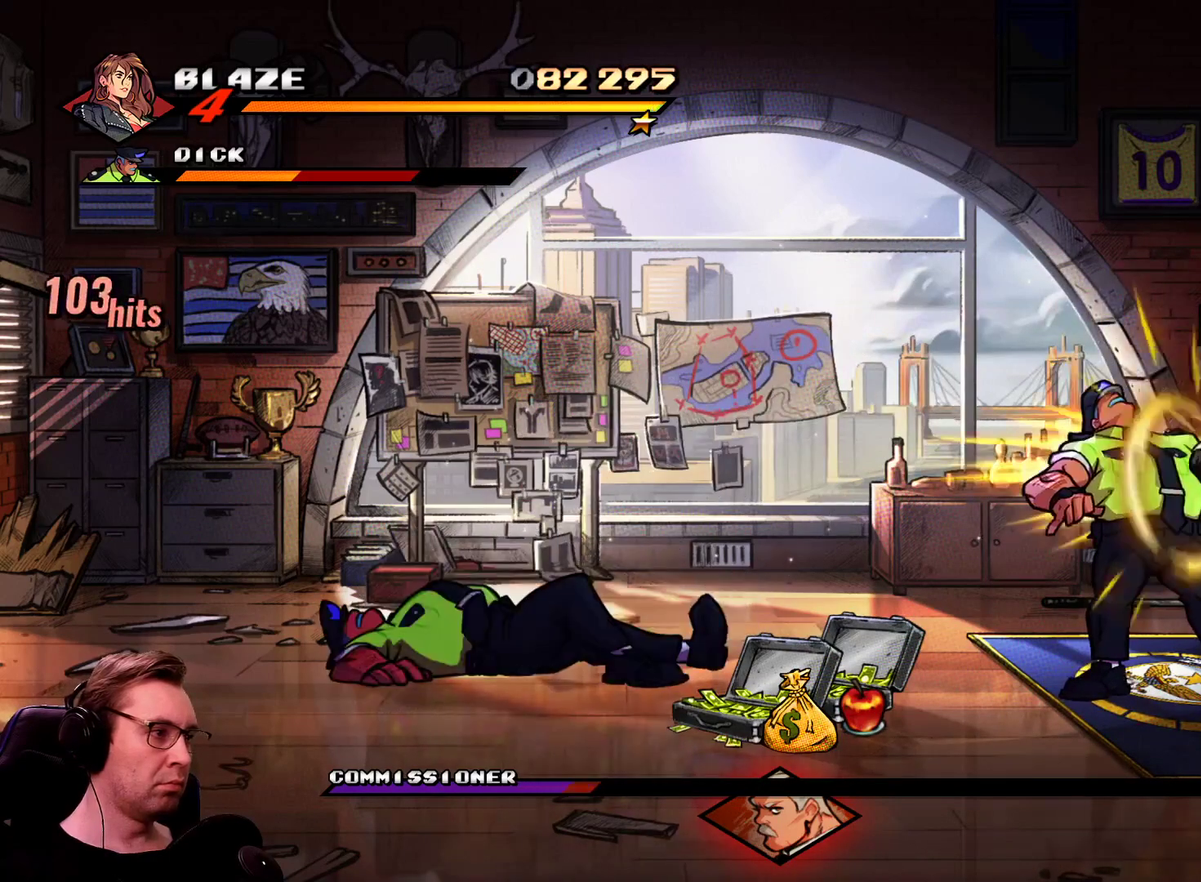
{"buttons": [], "events": [[434, "SQUARE", "down"], [484, "SQUARE", "up"]]}
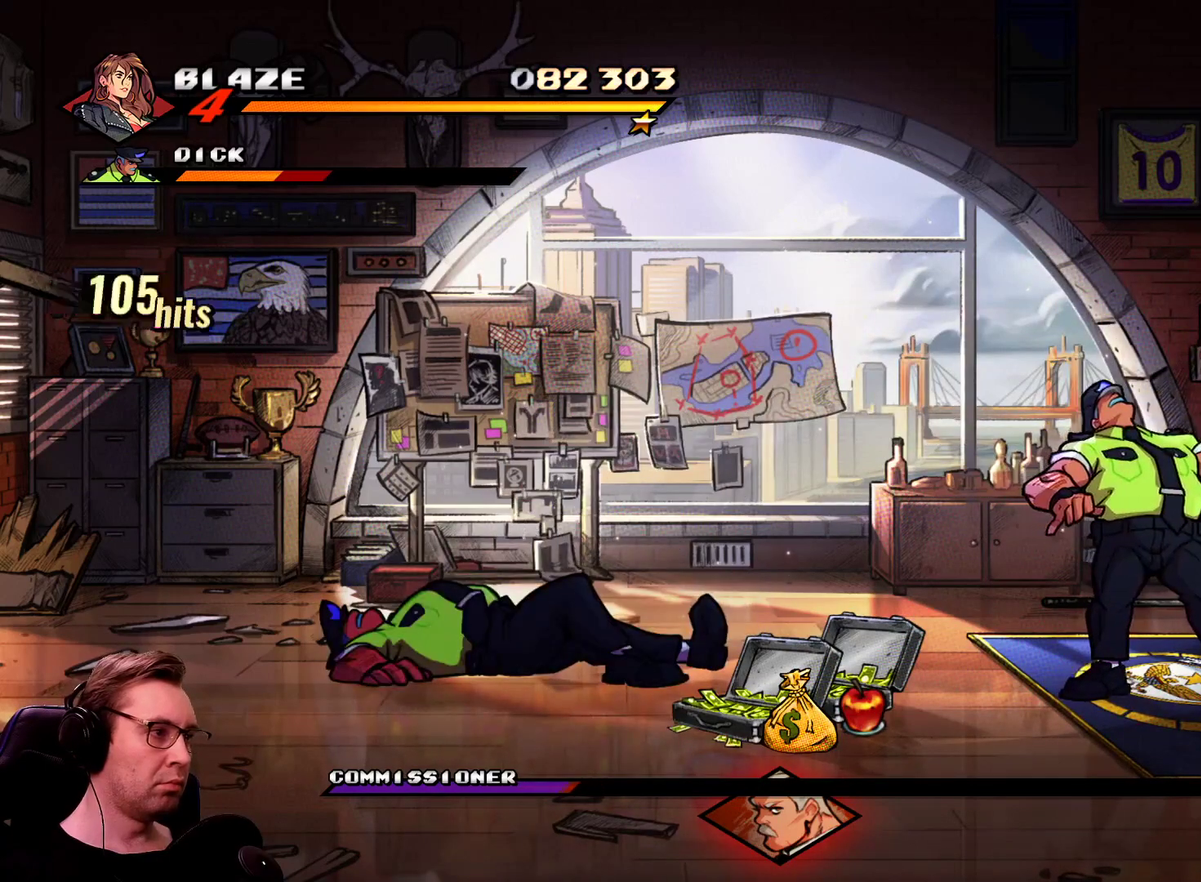
{"buttons": [], "events": [[83, "SQUARE", "down"], [133, "SQUARE", "up"], [217, "SQUARE", "down"], [317, "SQUARE", "up"]]}